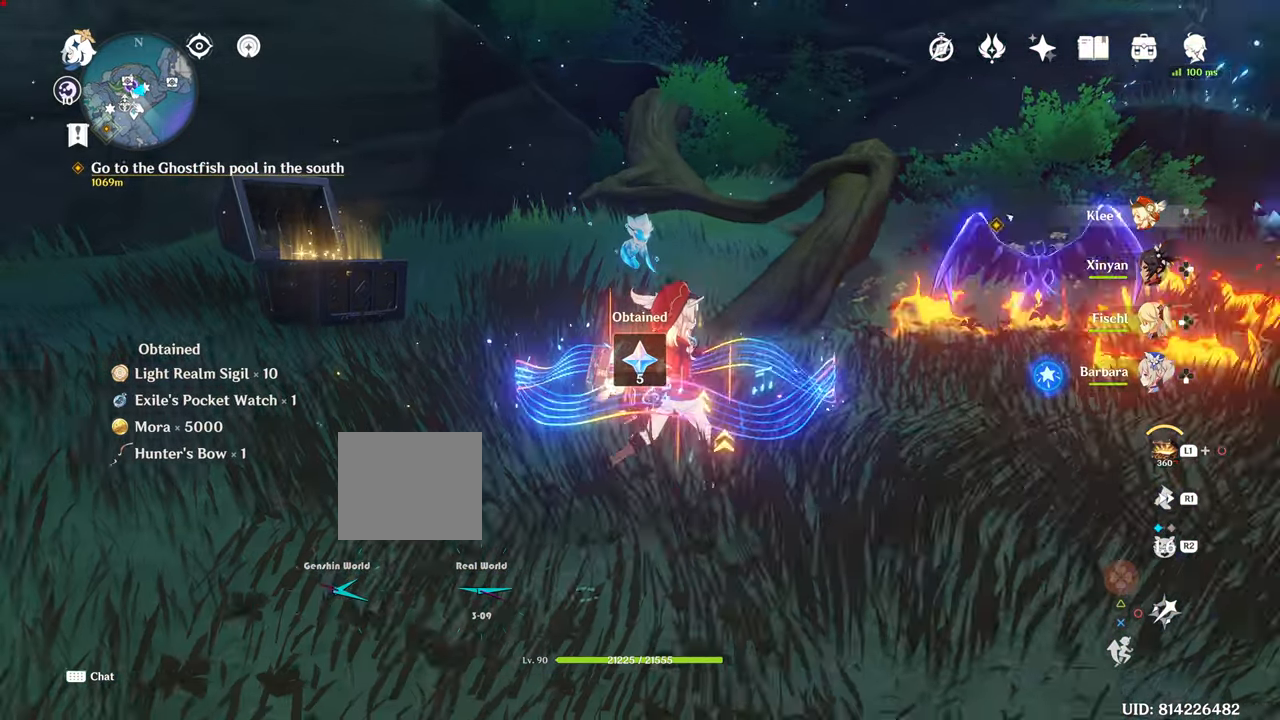
Gameplay with a controller (PlayStation layout); each line is a JSON object with the inputs held at the frame after it. "events" lists button and stick changes between this image and that frame as [ms after this image, input, new state], when the widget could be followed in between. Not read: L3.
{"buttons": [], "left_stick": "right", "right_stick": "right", "events": [[16, "left_stick", "right"], [400, "right_stick", "right"]]}
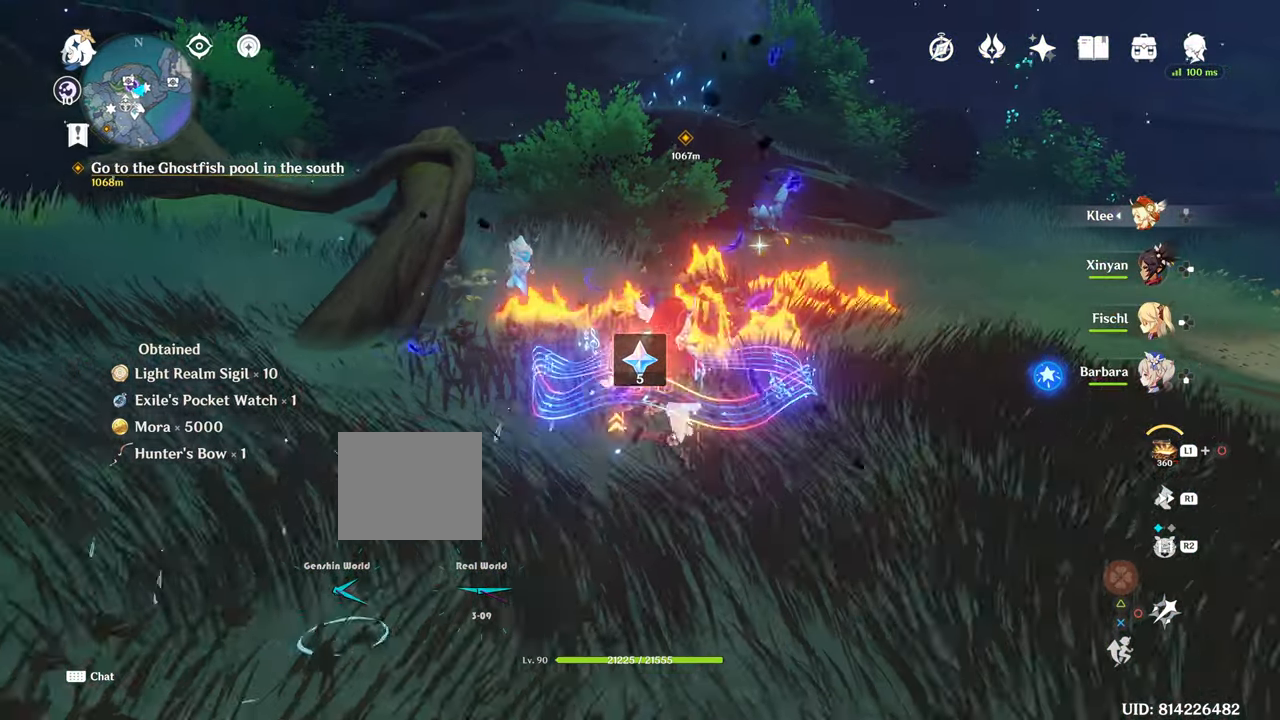
{"buttons": [], "left_stick": "up", "right_stick": "center", "events": [[234, "left_stick", "up-right"], [284, "right_stick", "center"], [501, "left_stick", "up"]]}
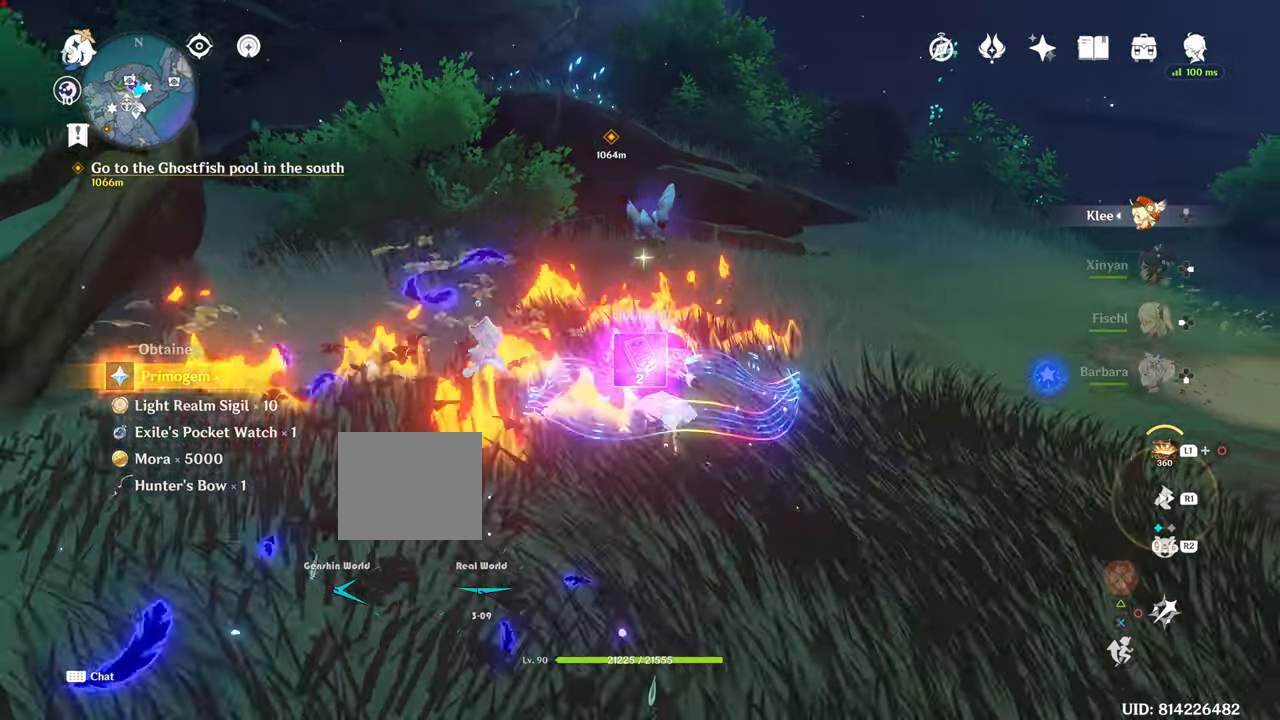
{"buttons": [], "left_stick": "up", "right_stick": "left", "events": [[133, "R1", "down"], [317, "R1", "up"], [500, "right_stick", "left"]]}
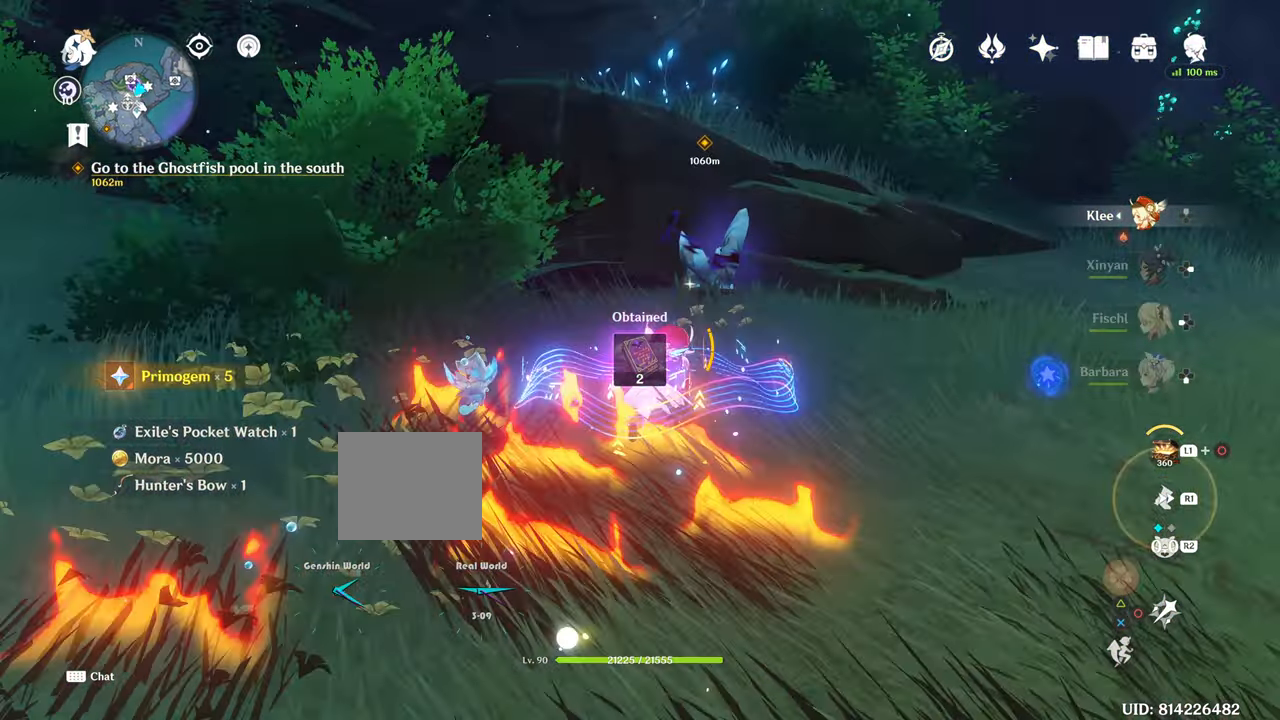
{"buttons": [], "left_stick": "up", "right_stick": "center", "events": [[350, "right_stick", "center"]]}
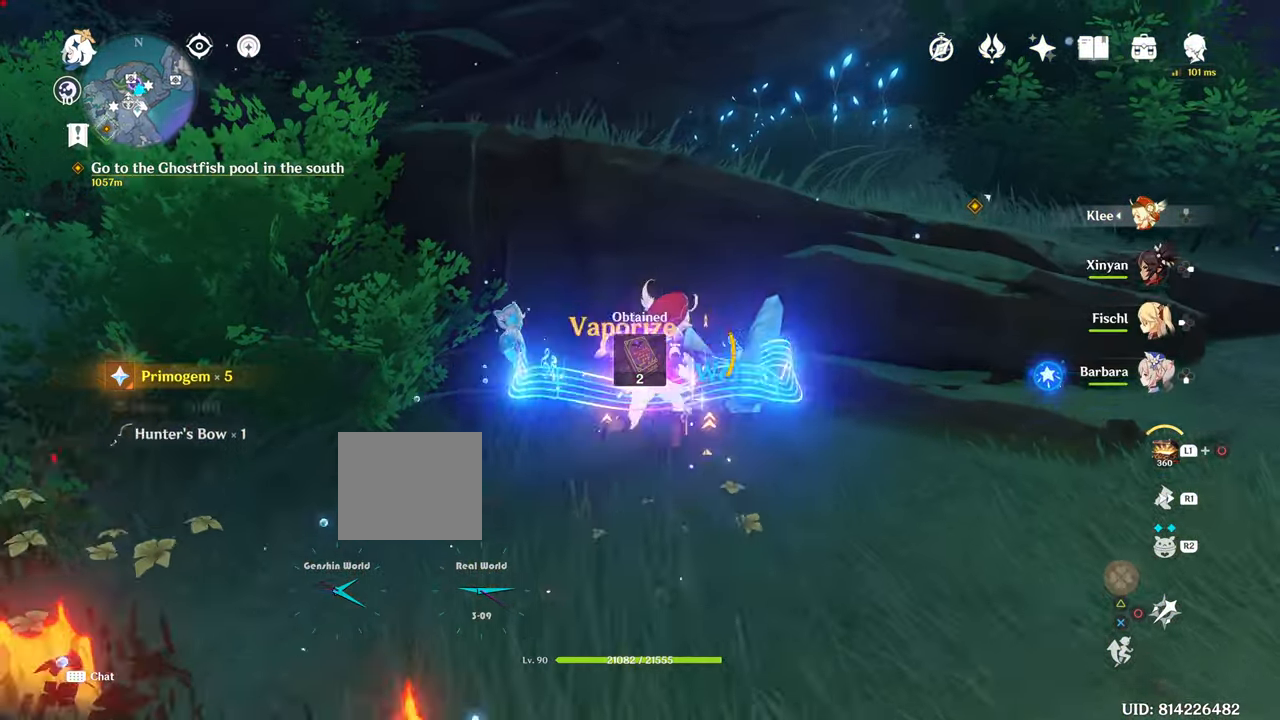
{"buttons": [], "left_stick": "down", "right_stick": "center", "events": [[16, "CIRCLE", "down"], [16, "L1", "down"], [16, "left_stick", "center"], [266, "CIRCLE", "up"], [317, "L1", "up"], [317, "left_stick", "down"]]}
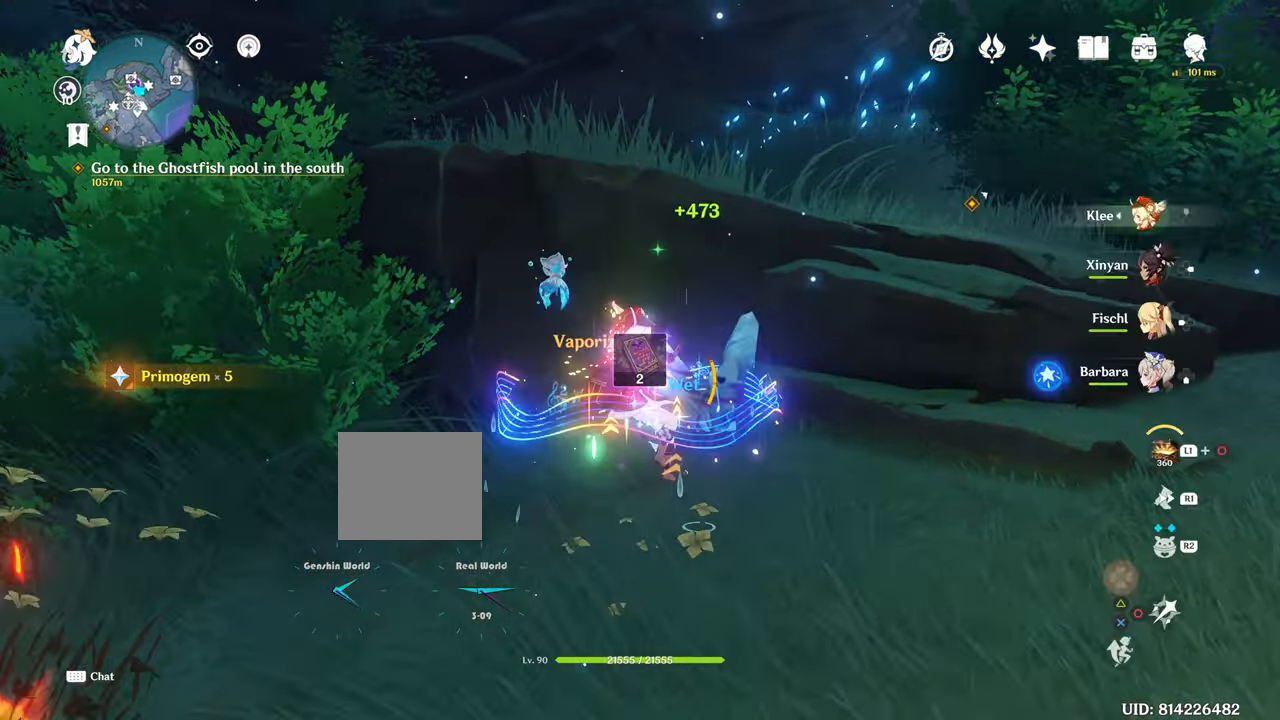
{"buttons": [], "left_stick": "center", "right_stick": "center", "events": [[100, "left_stick", "center"], [100, "right_stick", "left"], [267, "right_stick", "center"]]}
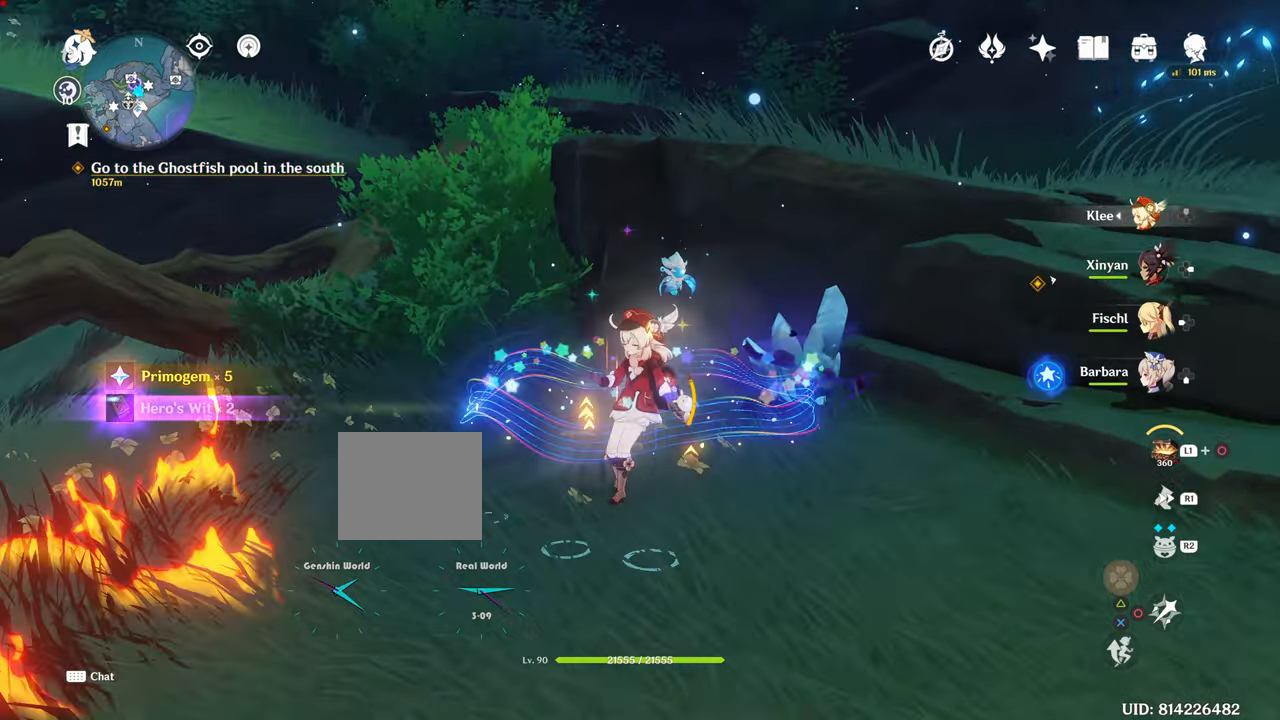
{"buttons": [], "left_stick": "right", "right_stick": "center", "events": [[184, "CIRCLE", "down"], [184, "L1", "down"], [250, "CIRCLE", "up"], [367, "L1", "up"], [484, "left_stick", "right"]]}
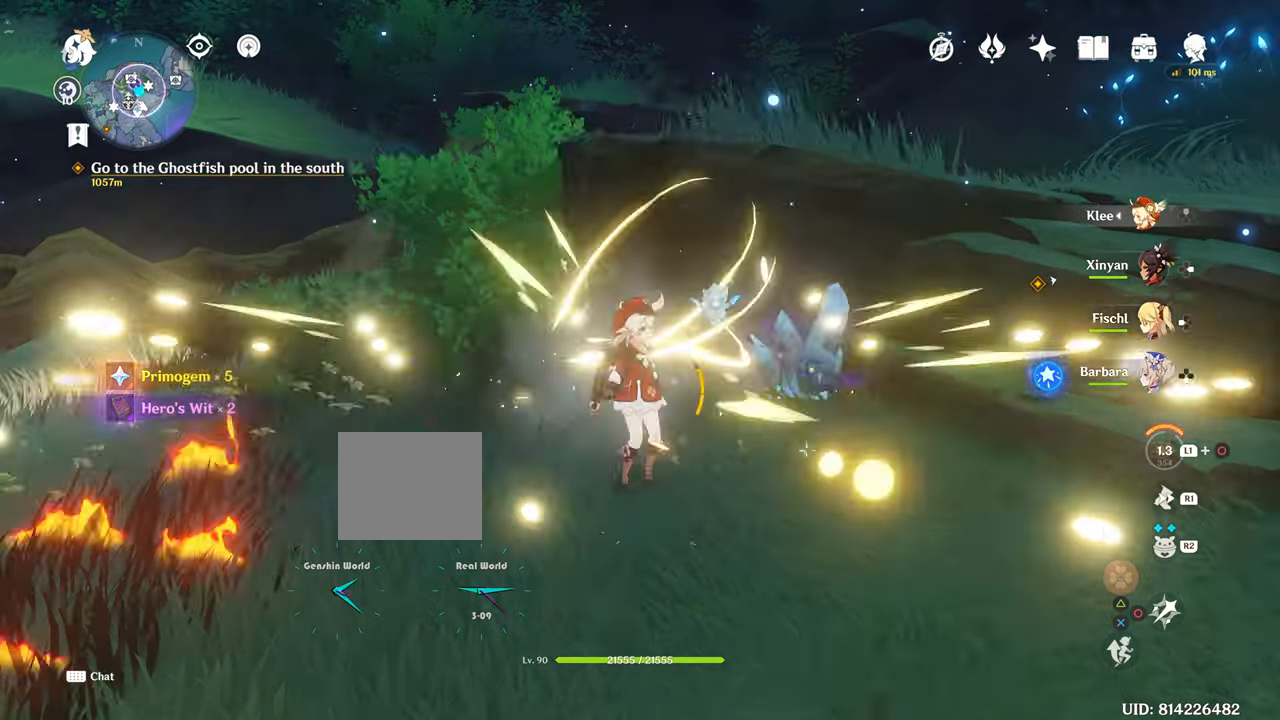
{"buttons": [], "left_stick": "right", "right_stick": "left", "events": [[133, "right_stick", "left"]]}
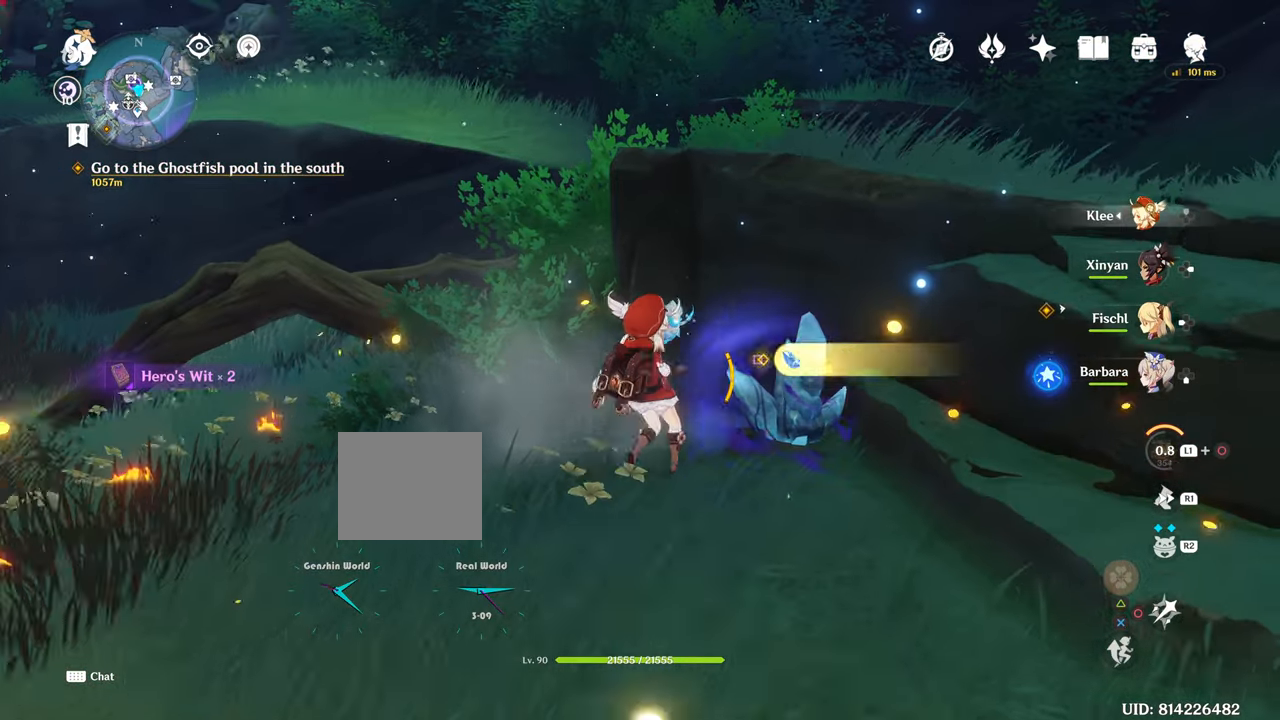
{"buttons": [], "left_stick": "left", "right_stick": "center", "events": [[234, "SQUARE", "down"], [234, "left_stick", "left"], [234, "right_stick", "center"], [434, "SQUARE", "up"]]}
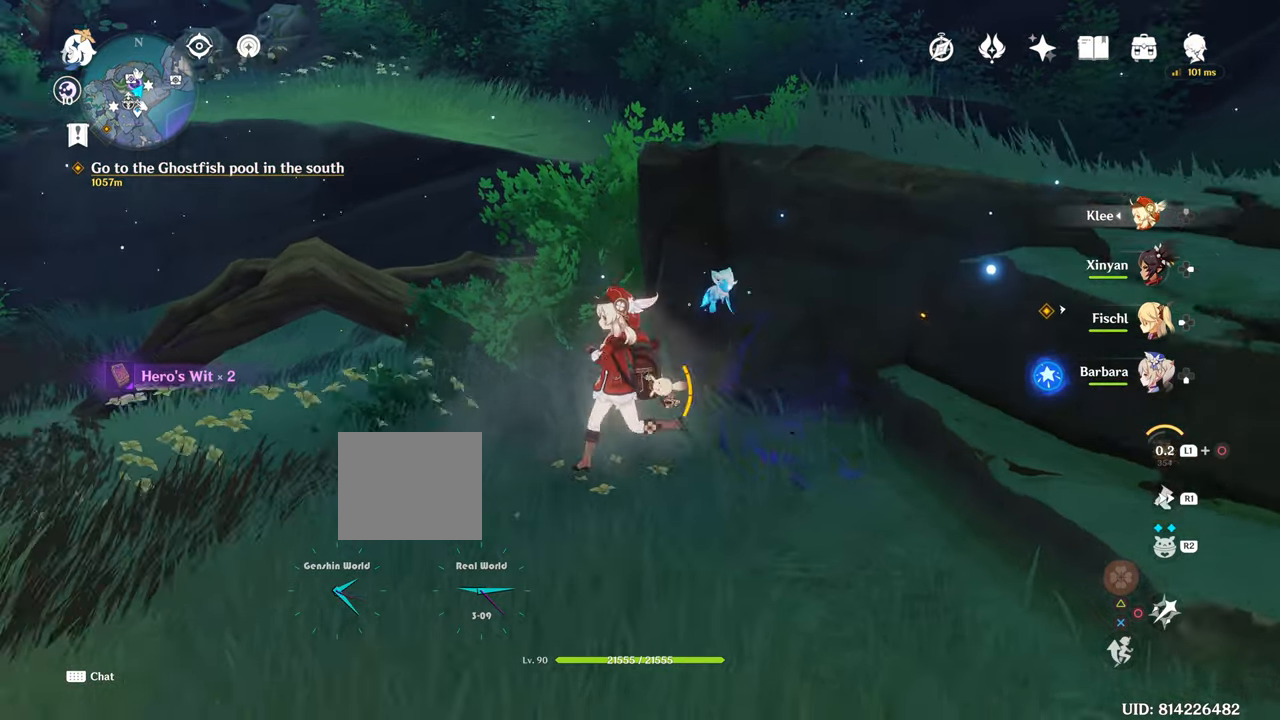
{"buttons": [], "left_stick": "up-left", "right_stick": "left", "events": [[33, "SQUARE", "down"], [116, "SQUARE", "up"], [217, "left_stick", "up-left"], [217, "right_stick", "left"]]}
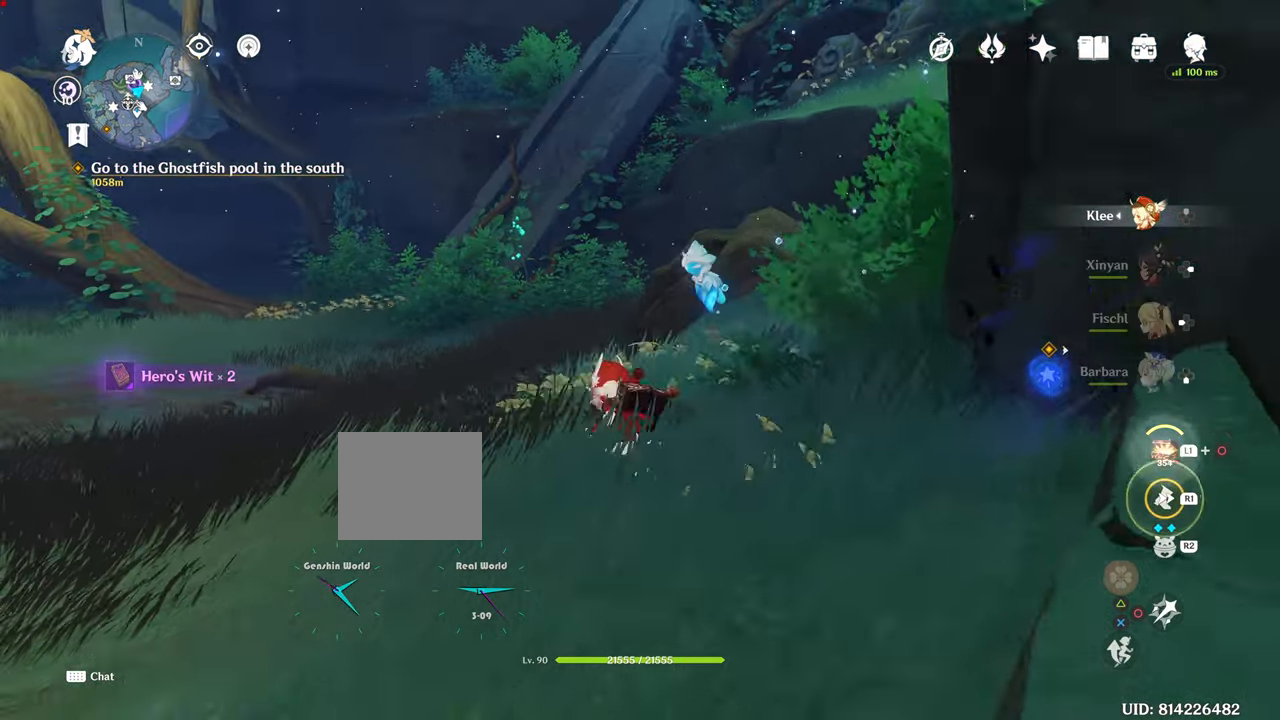
{"buttons": [], "left_stick": "up-left", "right_stick": "center", "events": [[150, "R1", "down"], [417, "R1", "up"], [417, "right_stick", "center"]]}
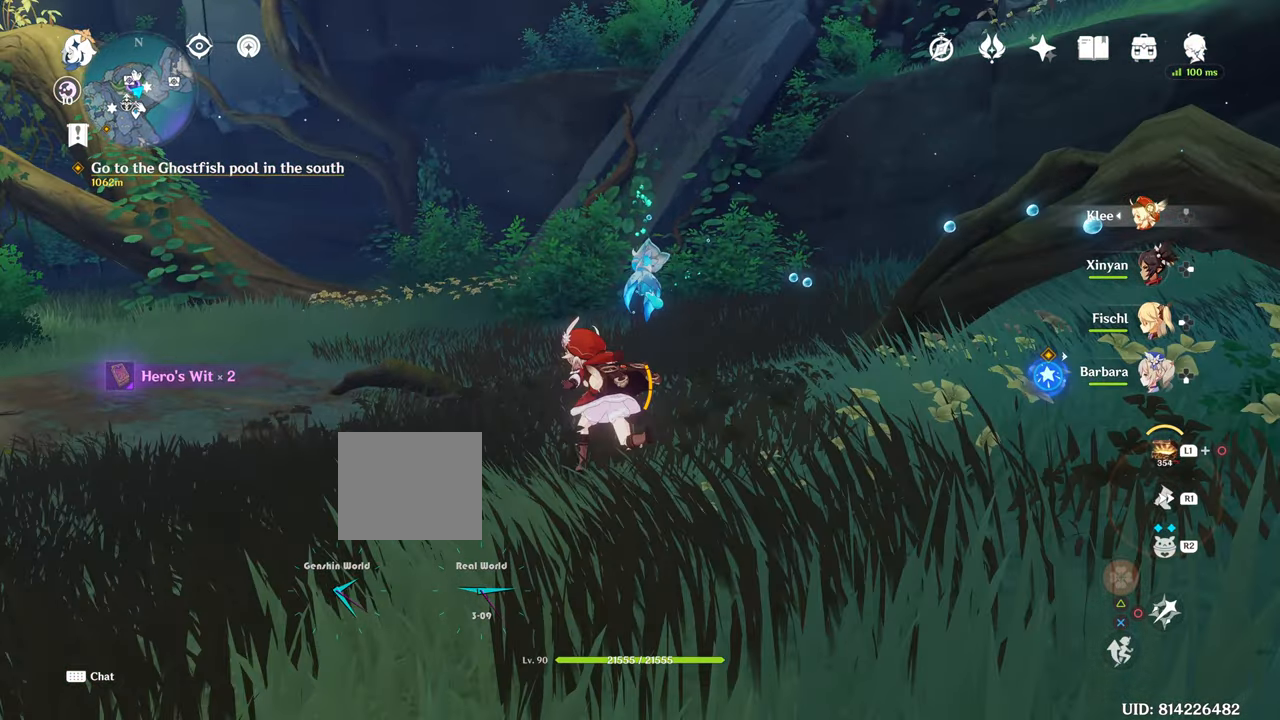
{"buttons": [], "left_stick": "up-left", "right_stick": "center", "events": [[166, "right_stick", "down"], [433, "right_stick", "center"]]}
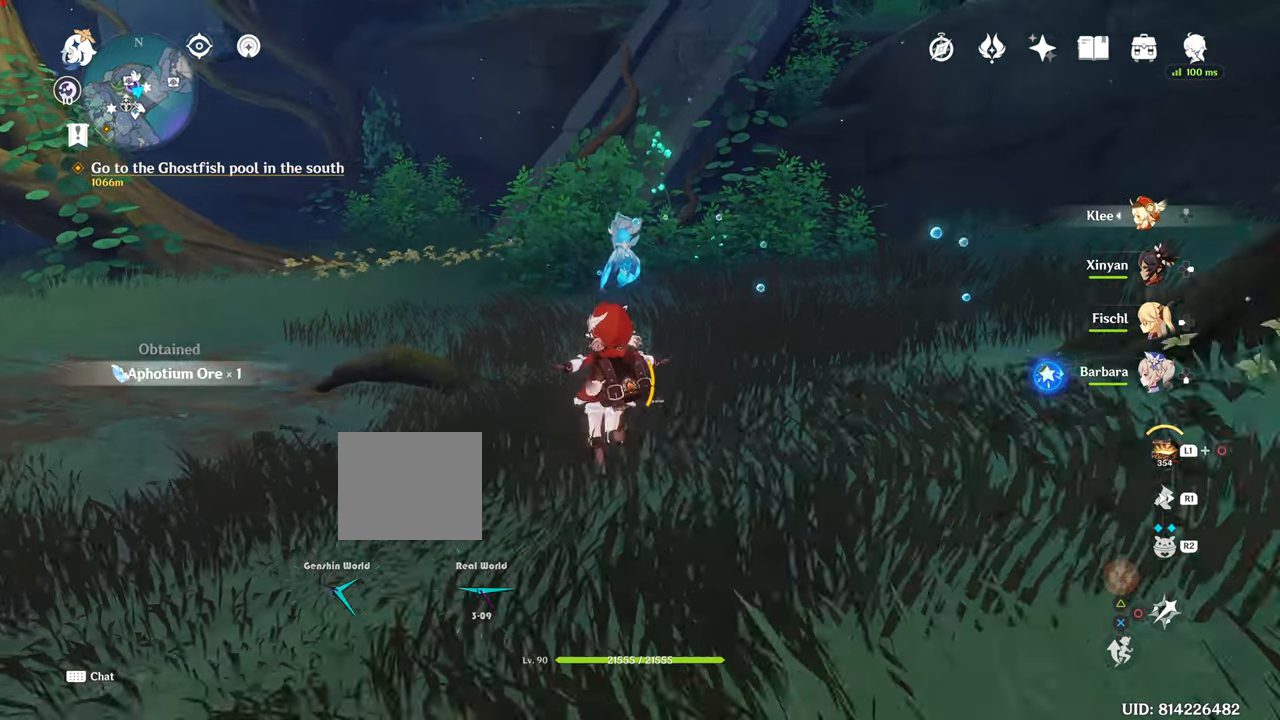
{"buttons": [], "left_stick": "up-left", "right_stick": "left", "events": [[434, "right_stick", "left"]]}
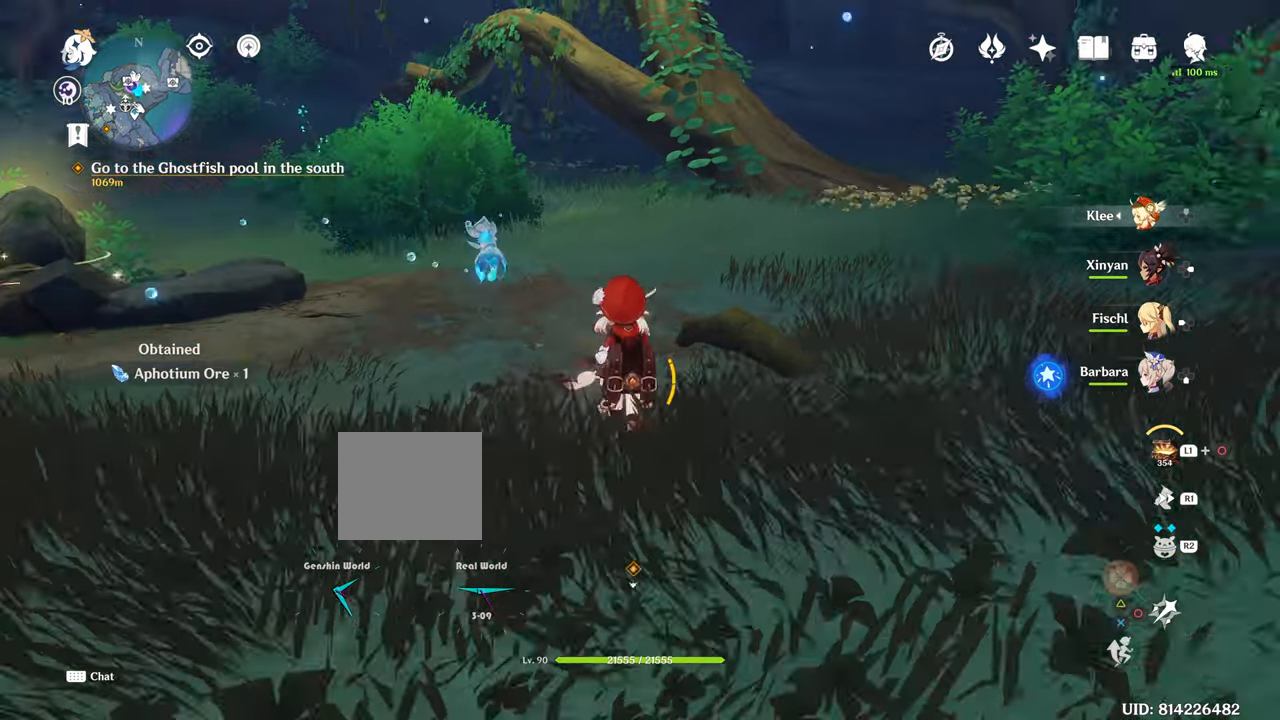
{"buttons": [], "left_stick": "down-right", "right_stick": "left", "events": [[317, "left_stick", "center"], [500, "left_stick", "down-right"]]}
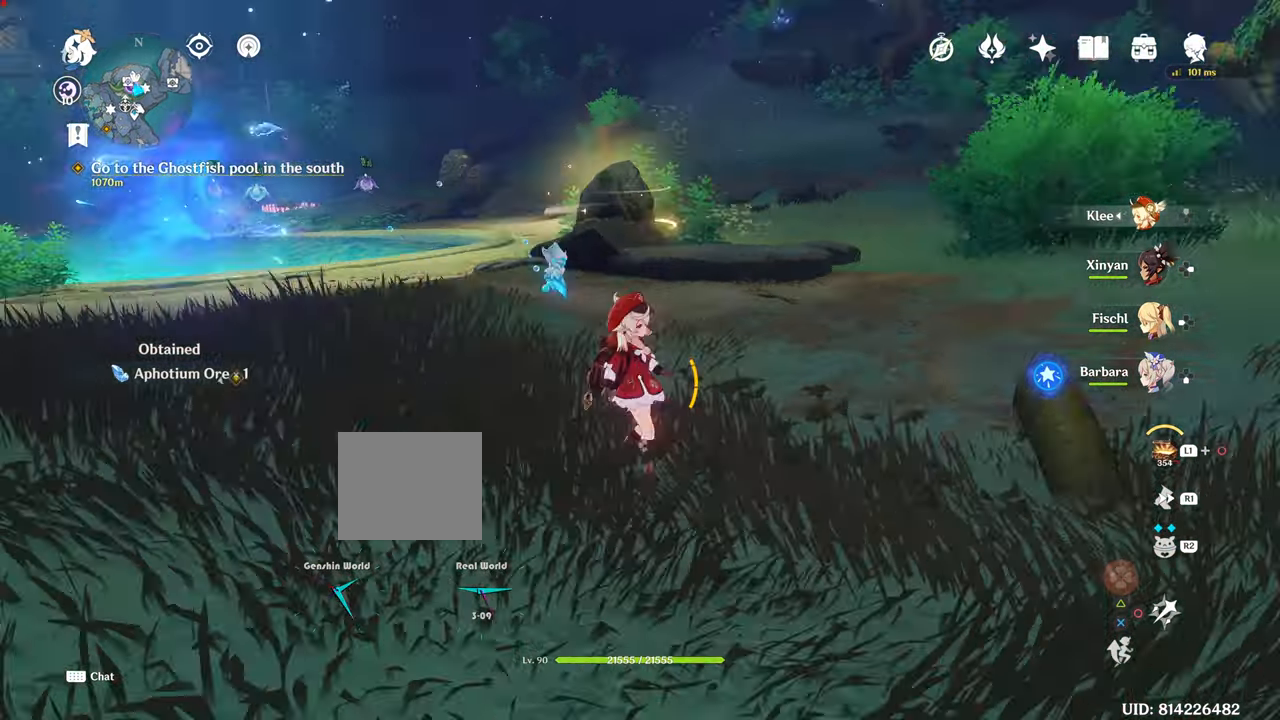
{"buttons": [], "left_stick": "down-right", "right_stick": "center", "events": [[100, "right_stick", "center"]]}
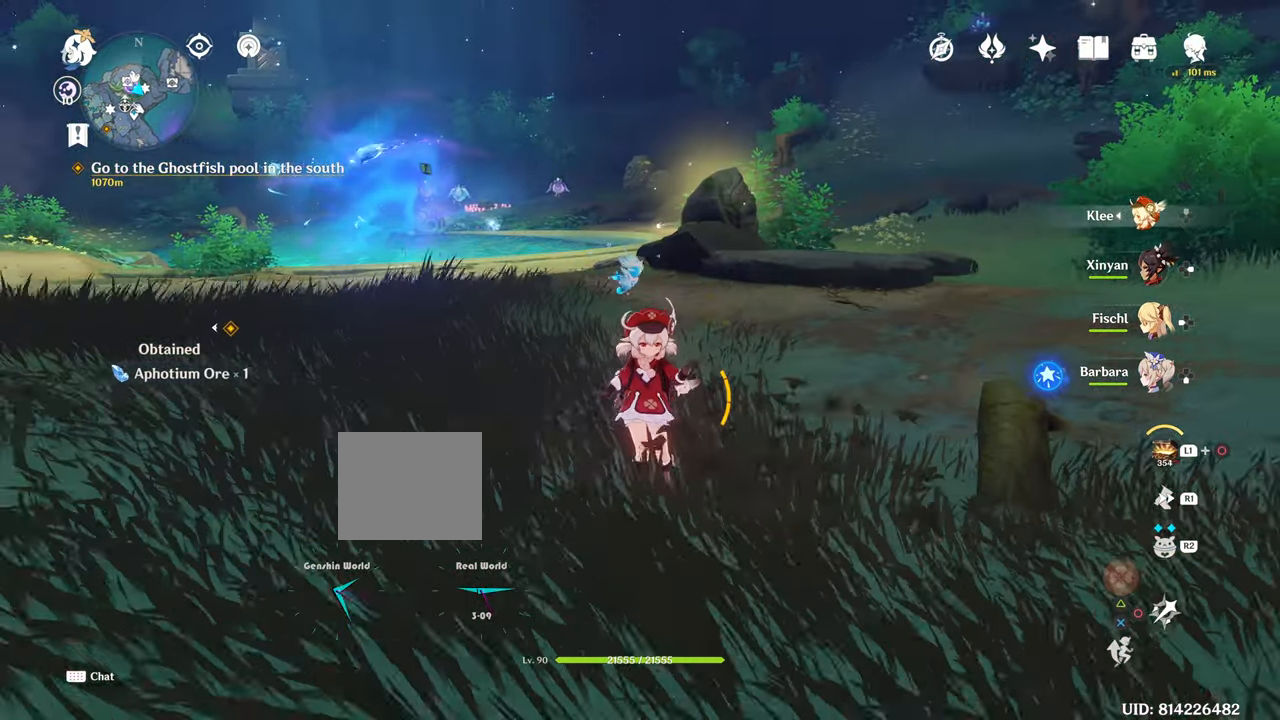
{"buttons": ["L1"], "left_stick": "center", "right_stick": "center", "events": [[66, "left_stick", "down"], [400, "L1", "down"], [400, "left_stick", "center"]]}
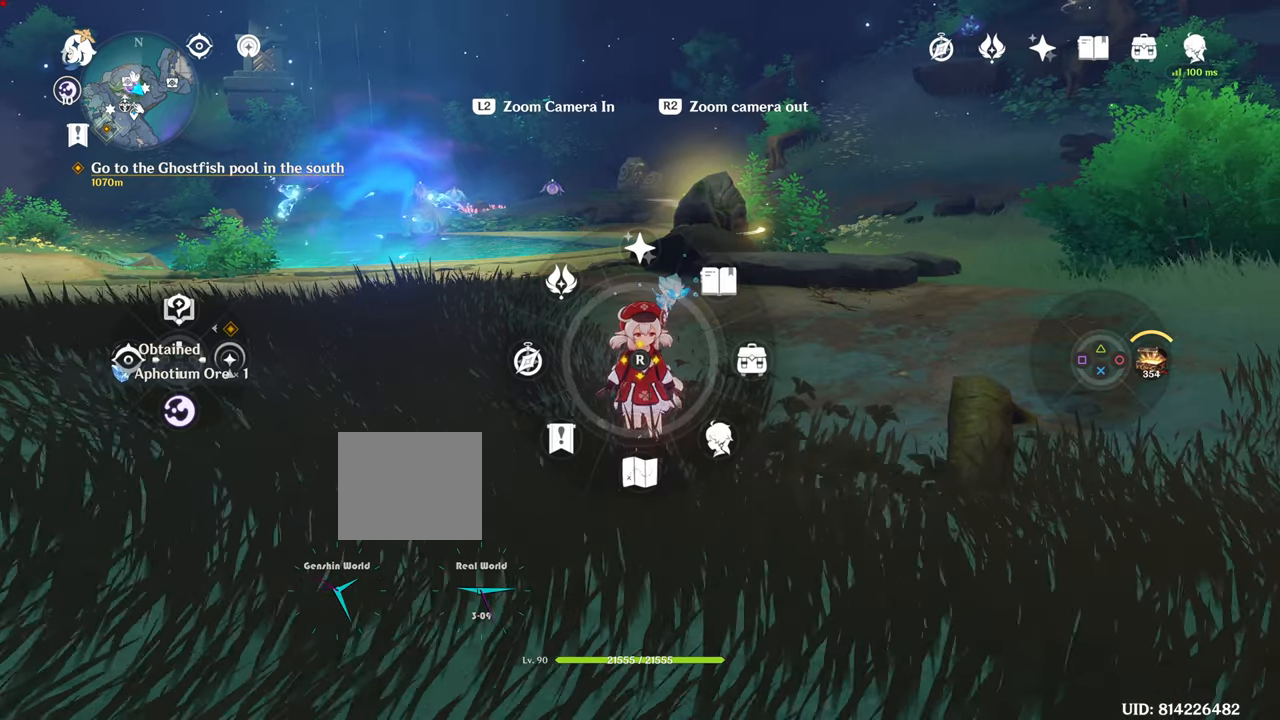
{"buttons": ["L1"], "left_stick": "center", "right_stick": "center", "events": [[84, "right_stick", "down"], [334, "right_stick", "center"]]}
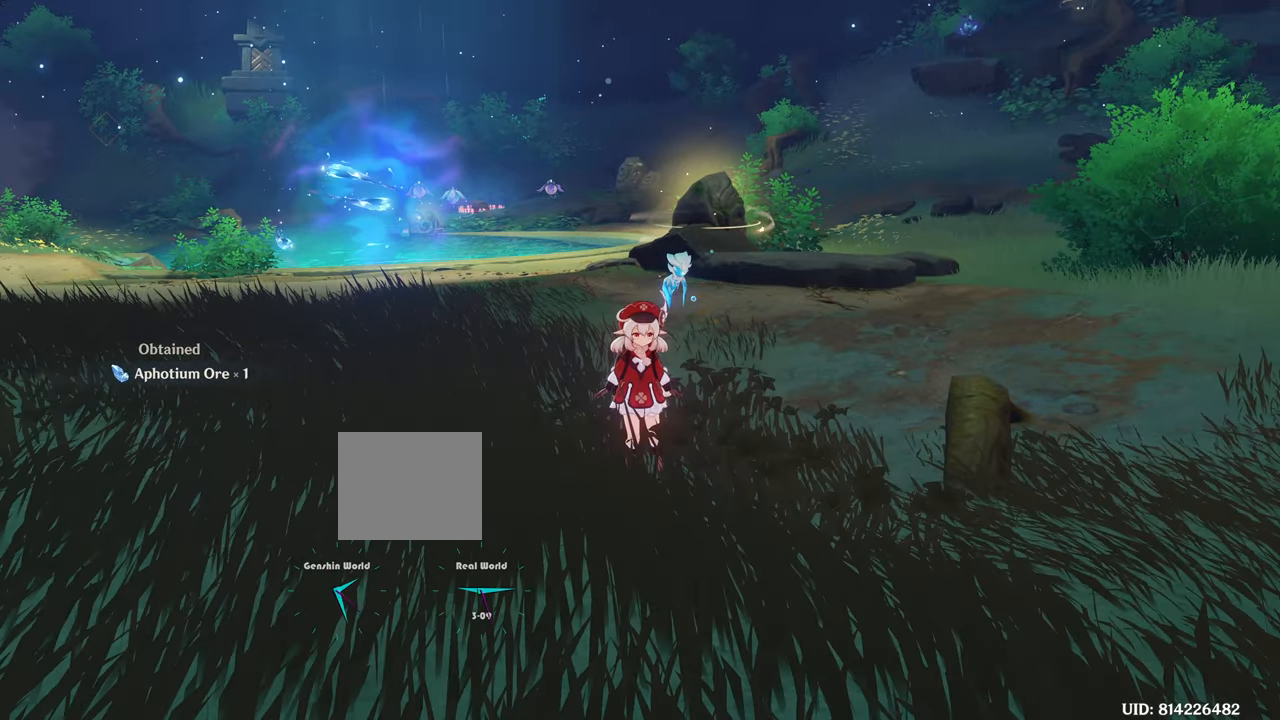
{"buttons": [], "left_stick": "center", "right_stick": "center", "events": [[217, "L1", "up"]]}
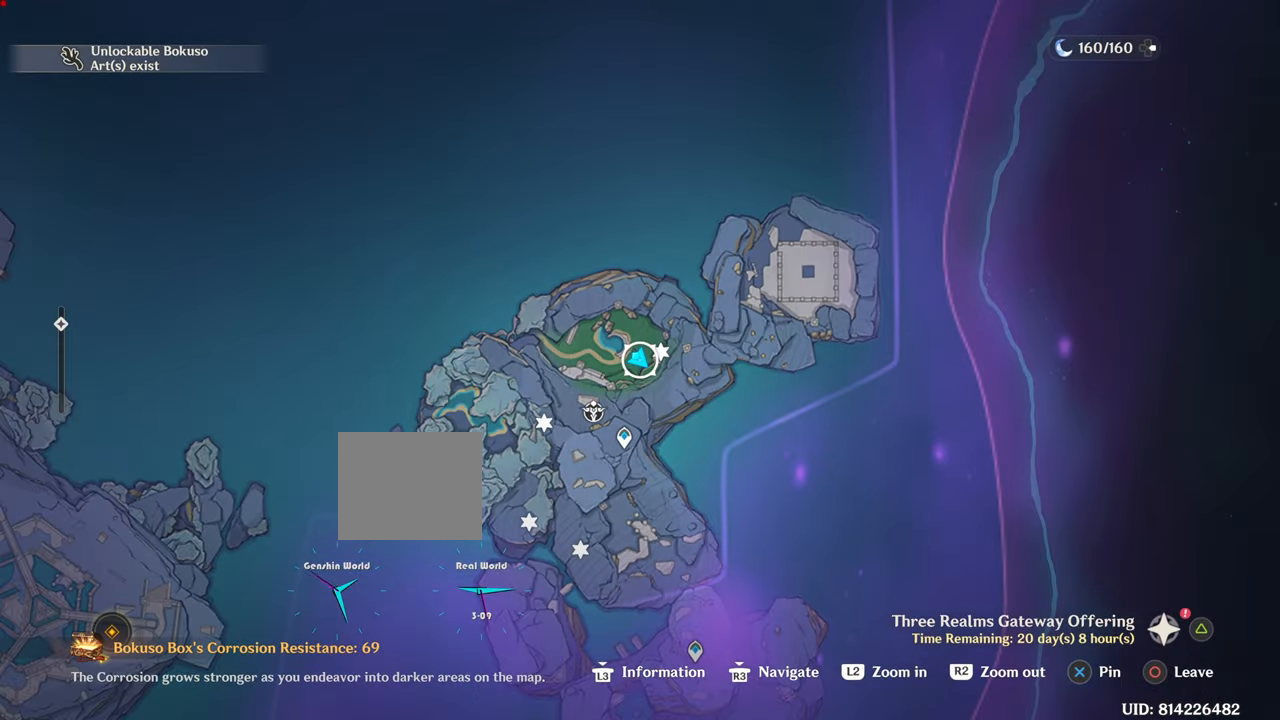
{"buttons": [], "left_stick": "center", "right_stick": "center", "events": []}
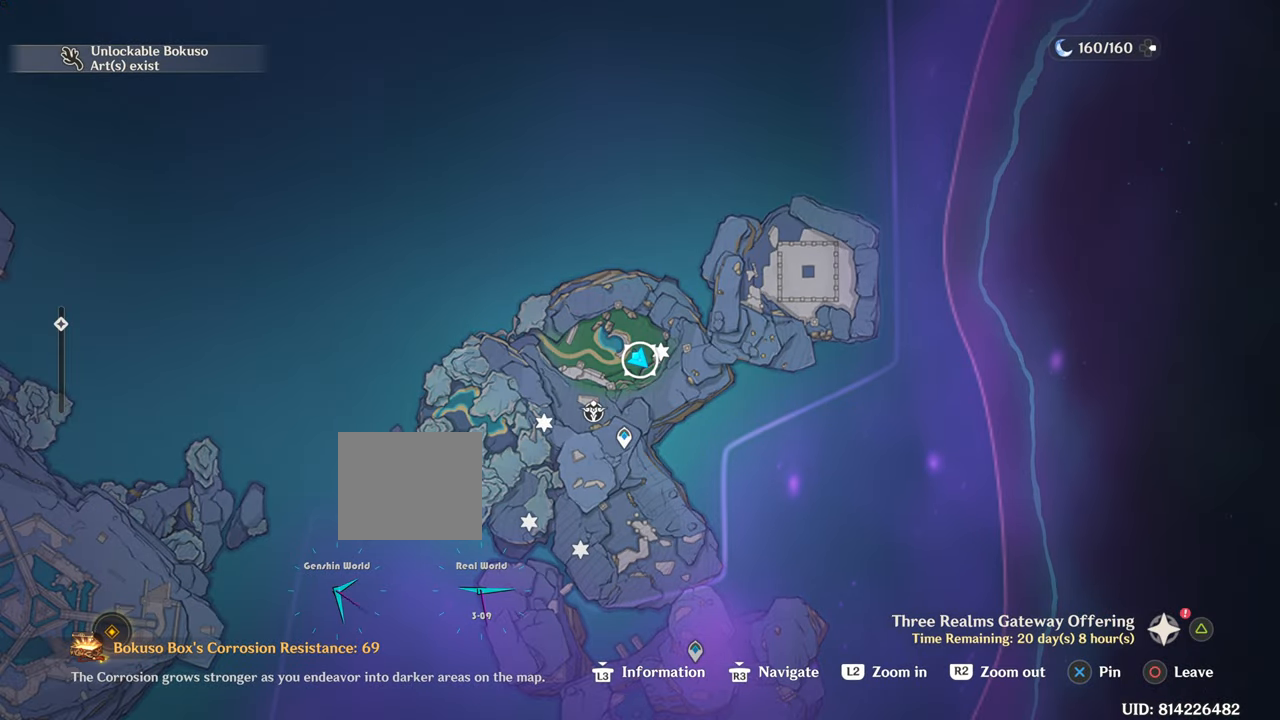
{"buttons": [], "left_stick": "center", "right_stick": "center", "events": []}